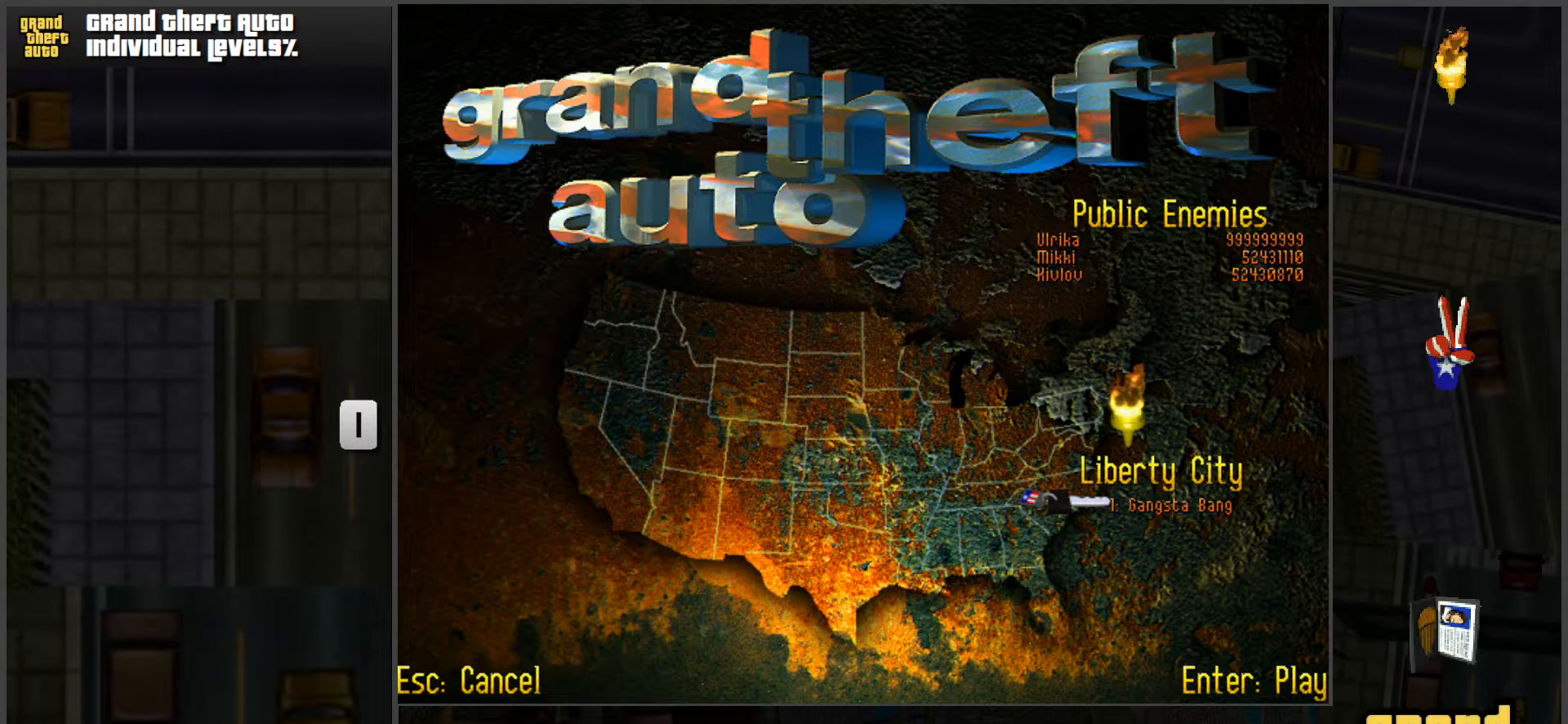
Gameplay with keyboard and mouse; each line is a JSON object with the keys and mouse buttons held at the frame after it. "events" lists presses ("down") and releases ("up") of "1", "2", "3", "4", "5", "a", "alt", "c", "caps_lock", "ctrl", "d", "e", "f", "g", "q", "r", "s", "shift", "space", "t", "tab", "v", "w", "x", "z", "mouse_left", "mouse_wheel" and "mouse_right" between this image and that frame as [ms after this image, input, new state], when the widget could be followed in between. "mouse_left", "mouse_wheel", "mouse_right" = the "left", "wheel", "right" buttons of the "mouse" list. No other keys are recorded. "wheel" means that the mouse wheel is clicked or scrolled. Mouse movement is not recorded.
{"keys": [], "mouse": [], "events": []}
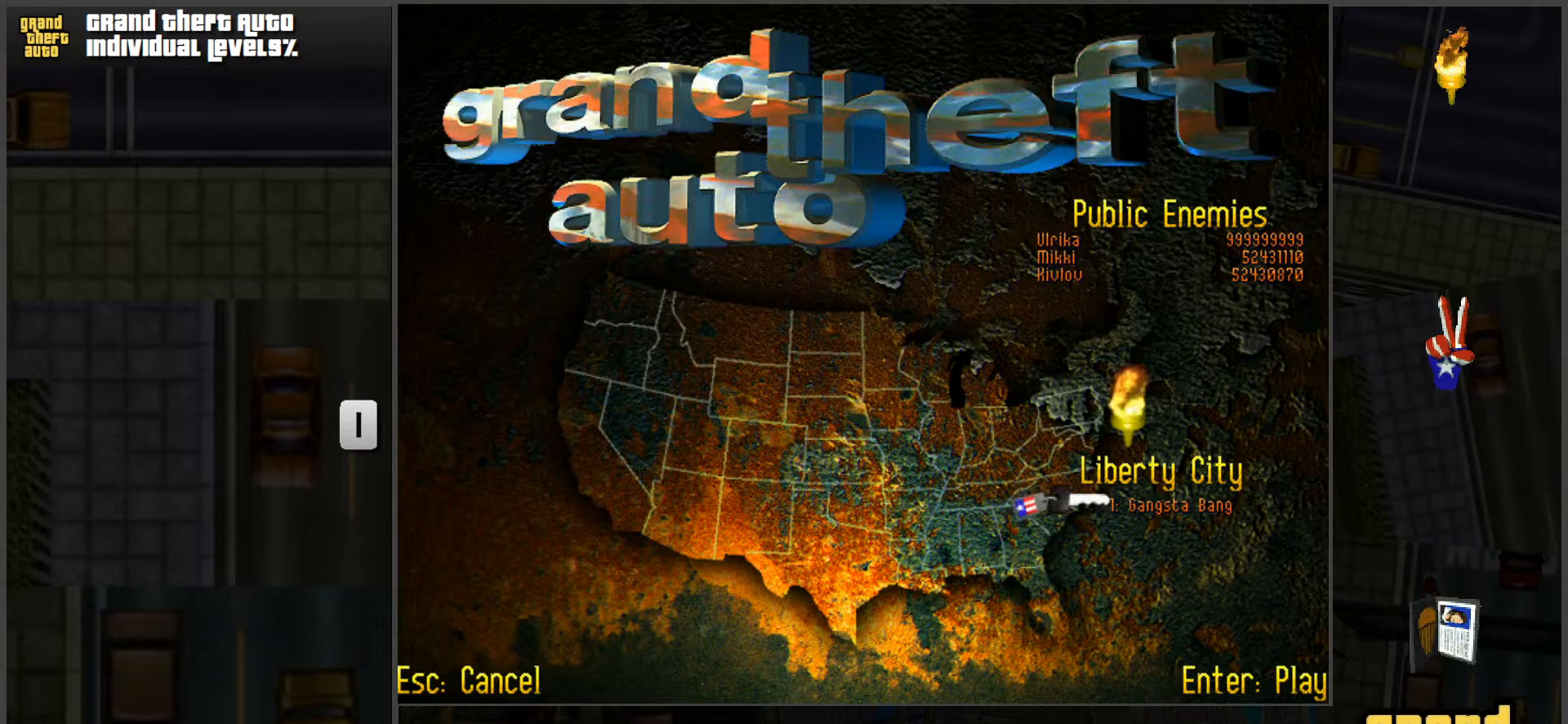
{"keys": [], "mouse": [], "events": []}
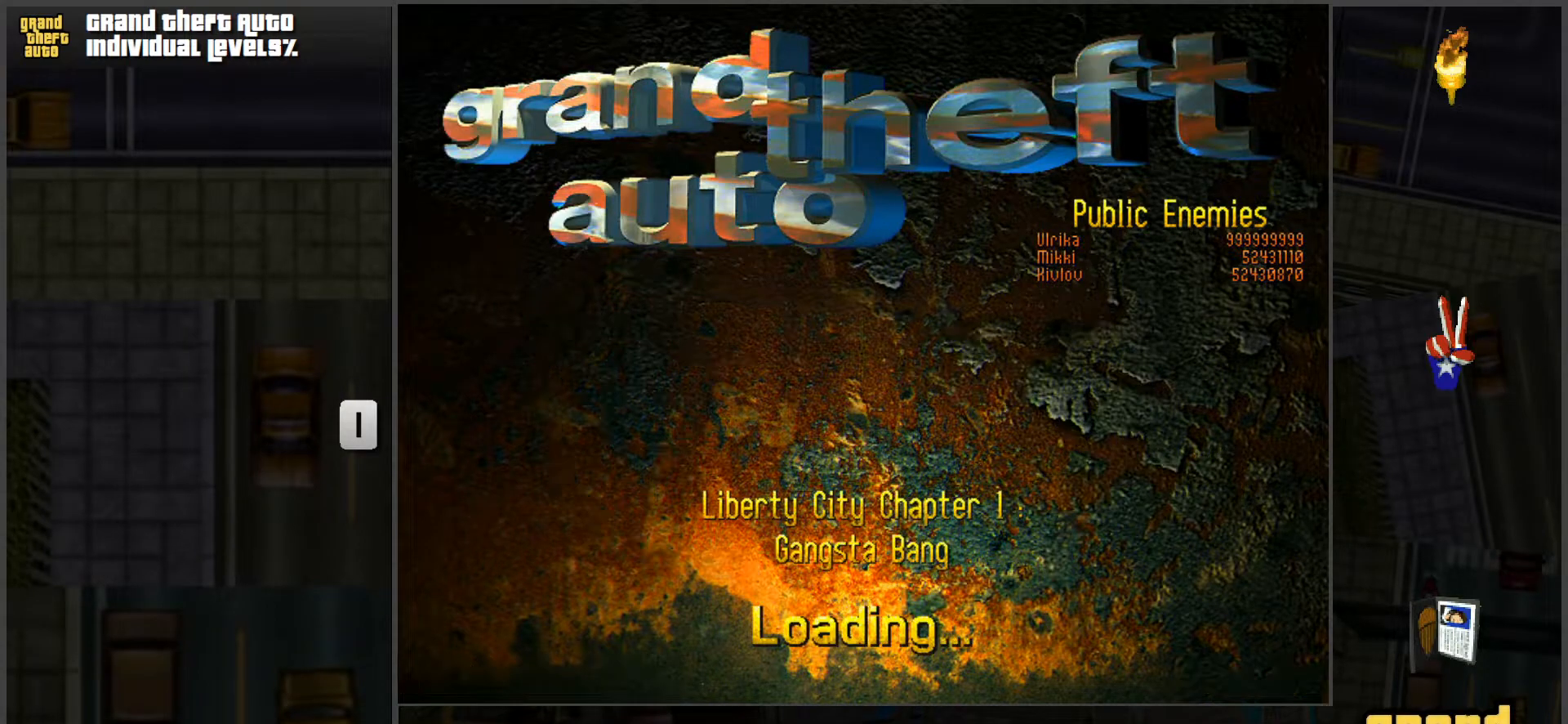
{"keys": [], "mouse": [], "events": []}
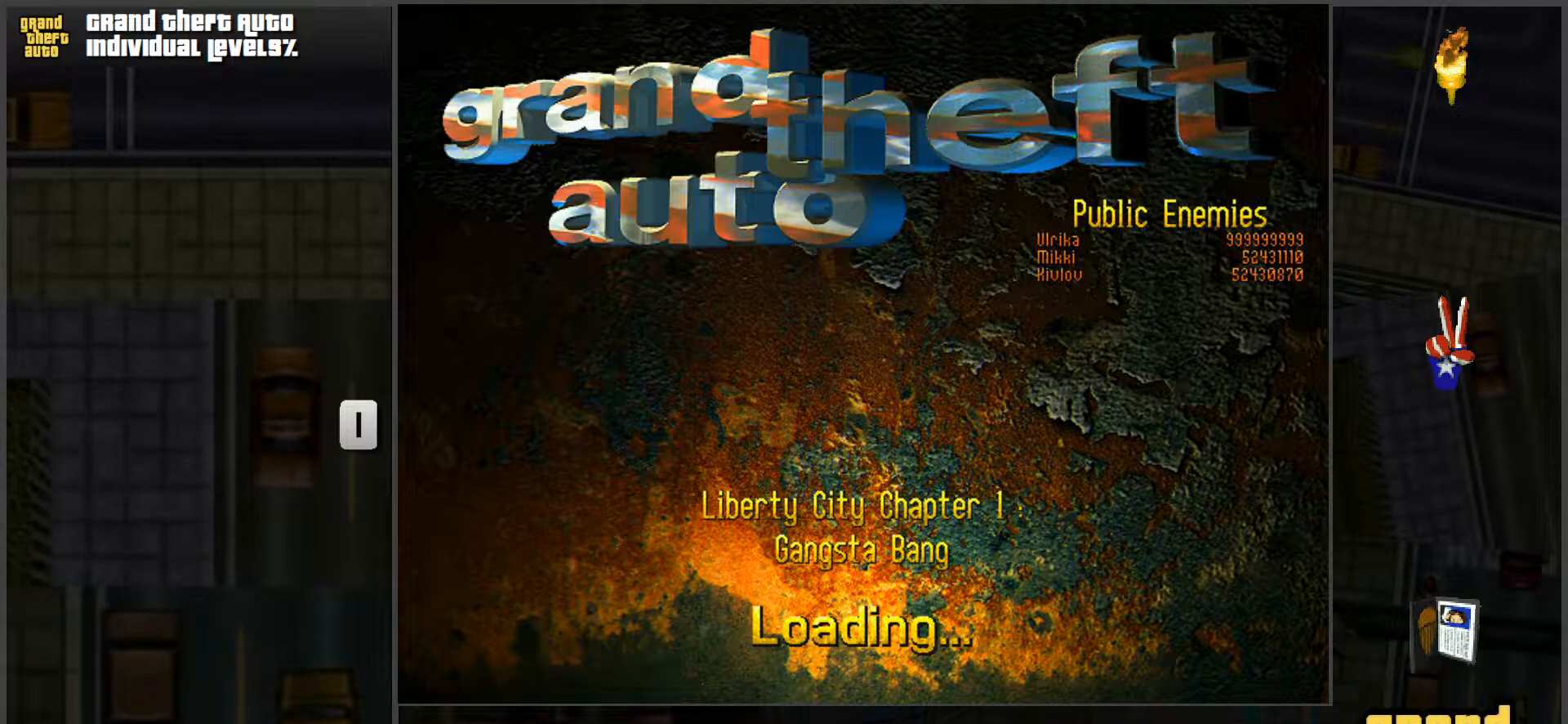
{"keys": [], "mouse": [], "events": []}
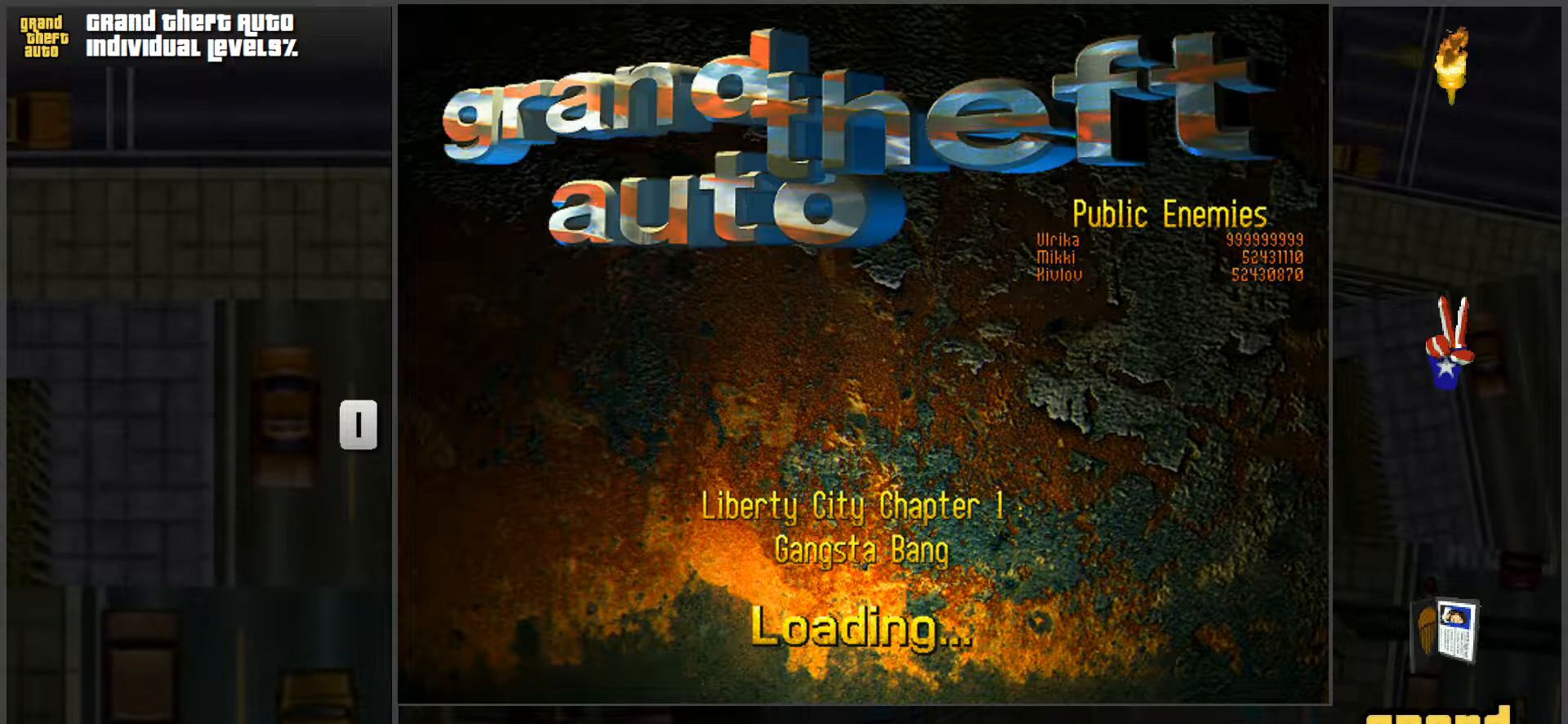
{"keys": [], "mouse": [], "events": []}
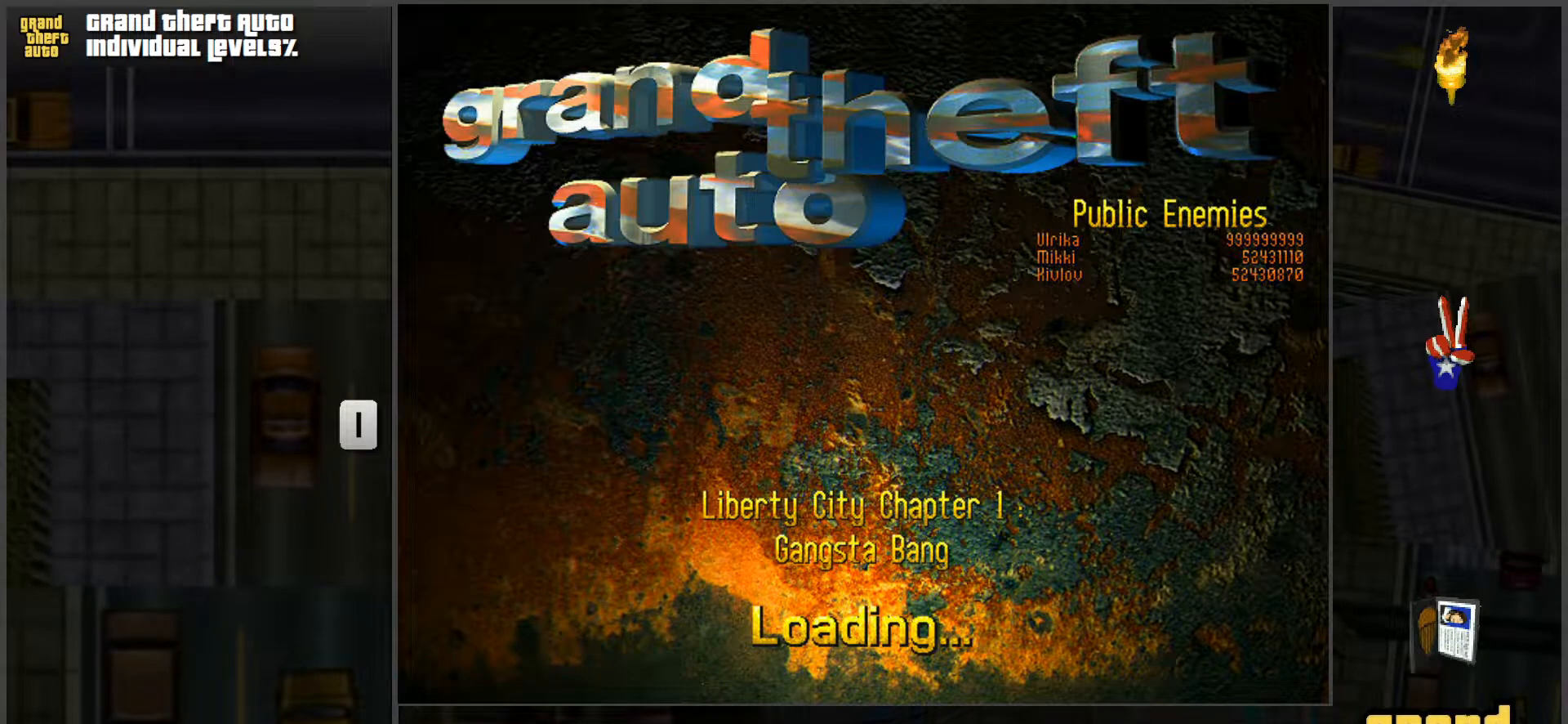
{"keys": [], "mouse": [], "events": []}
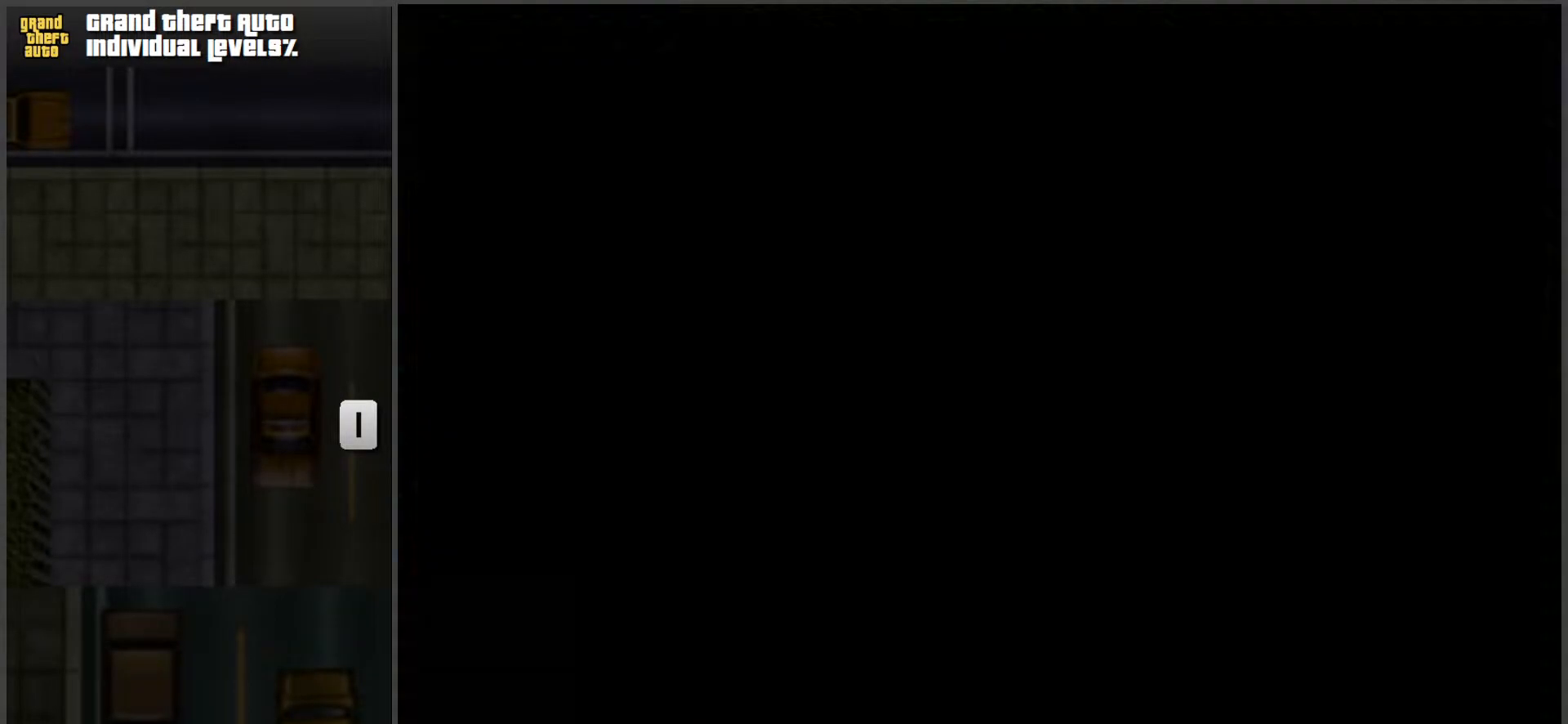
{"keys": ["space", "w"], "mouse": [], "events": [[317, "w", "down"], [383, "space", "down"]]}
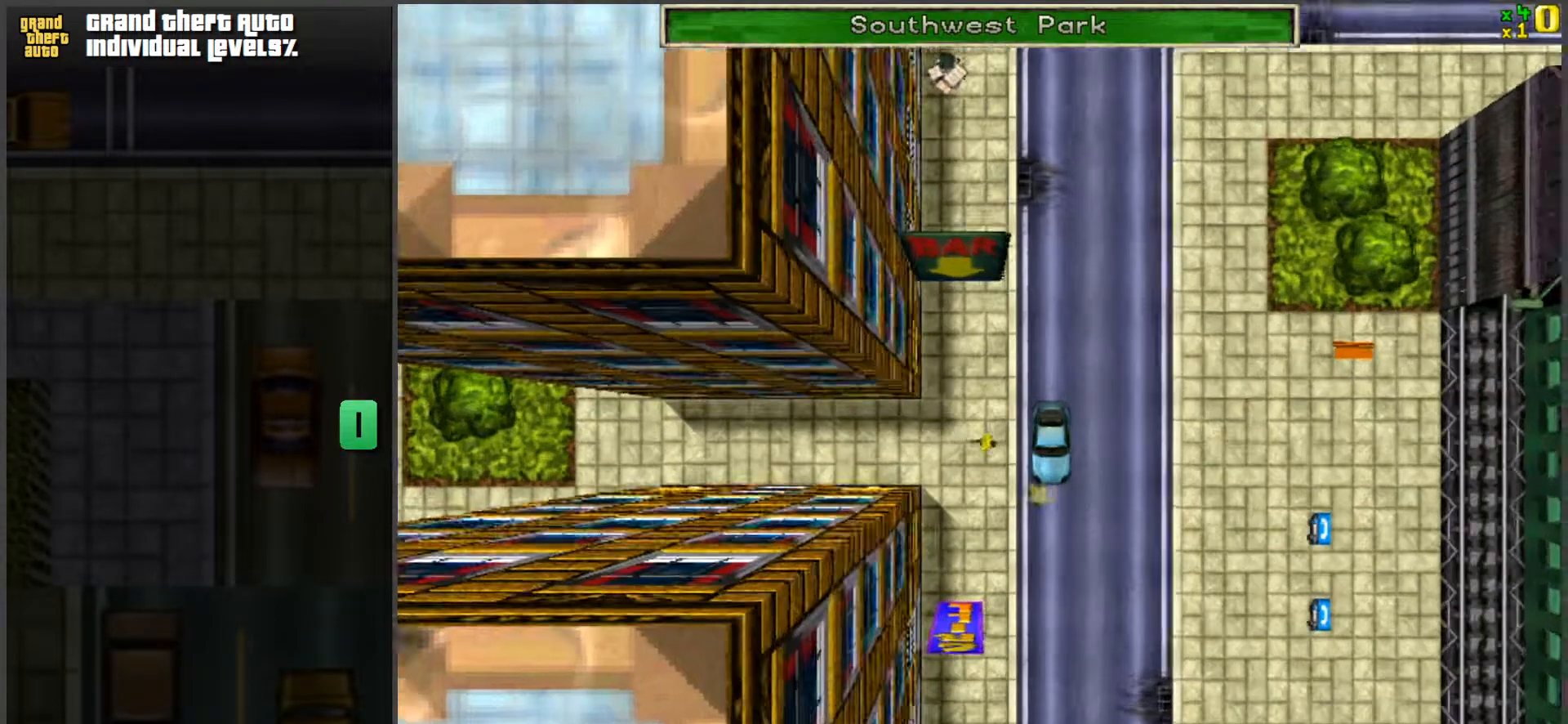
{"keys": ["space", "w"], "mouse": [], "events": []}
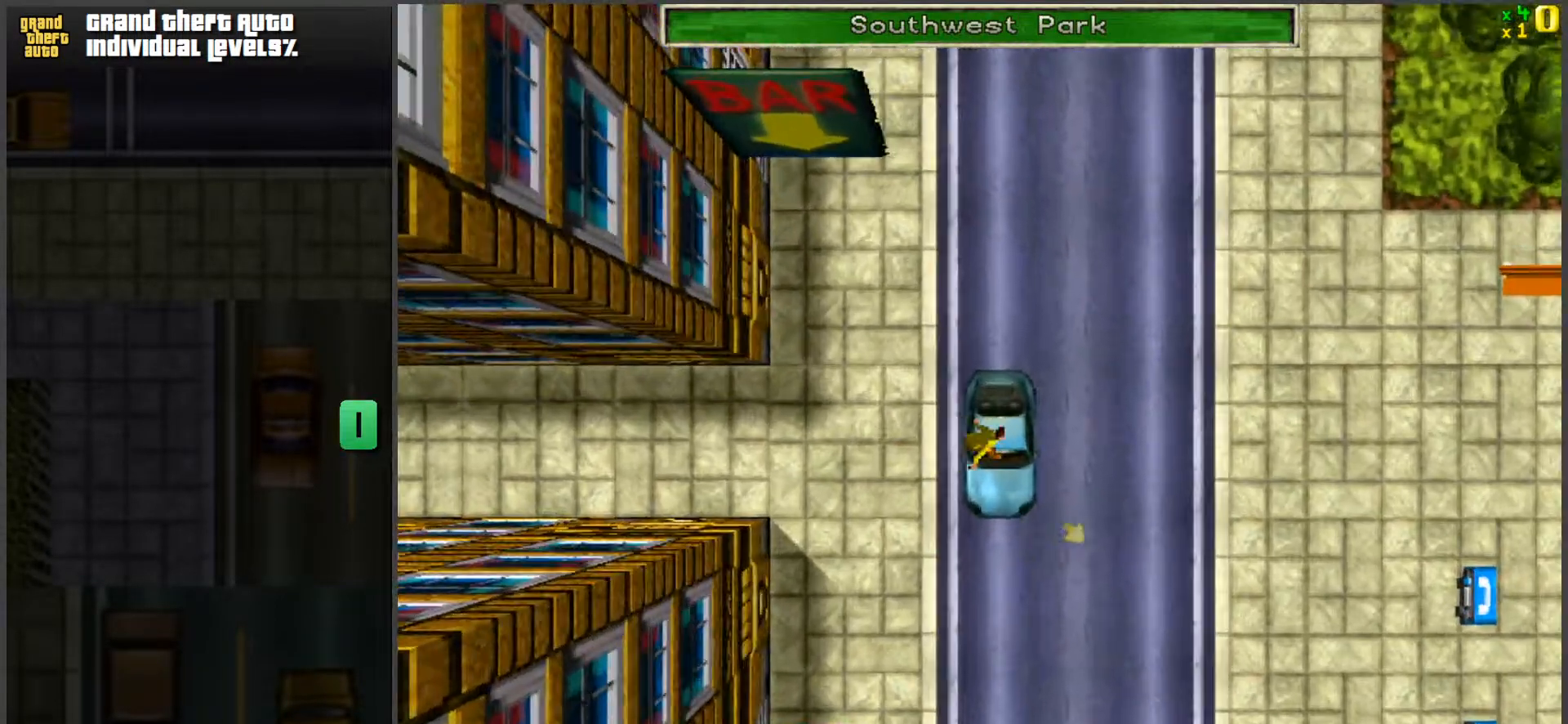
{"keys": ["w"], "mouse": [], "events": [[17, "space", "up"], [200, "d", "down"], [483, "d", "up"]]}
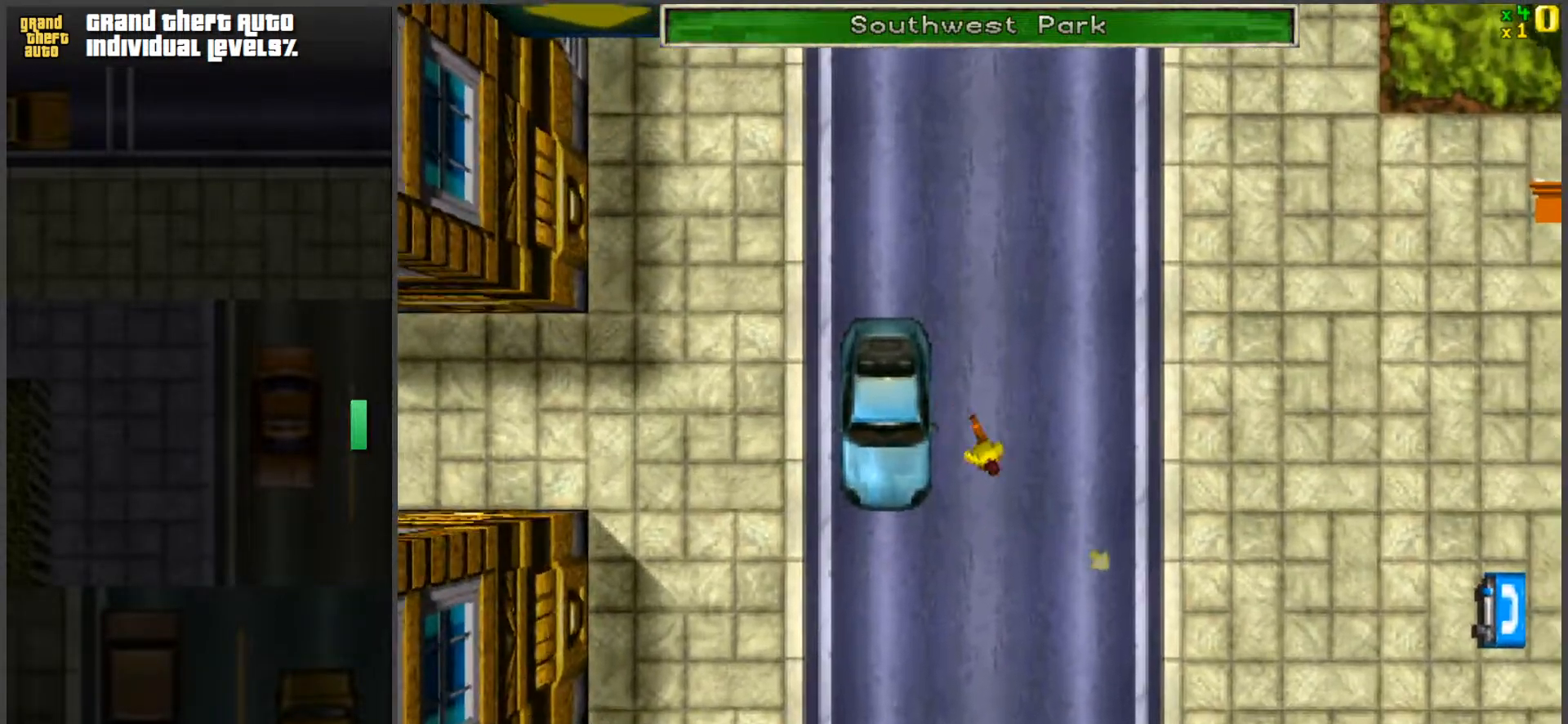
{"keys": ["w"], "mouse": [], "events": [[217, "d", "down"], [317, "d", "up"]]}
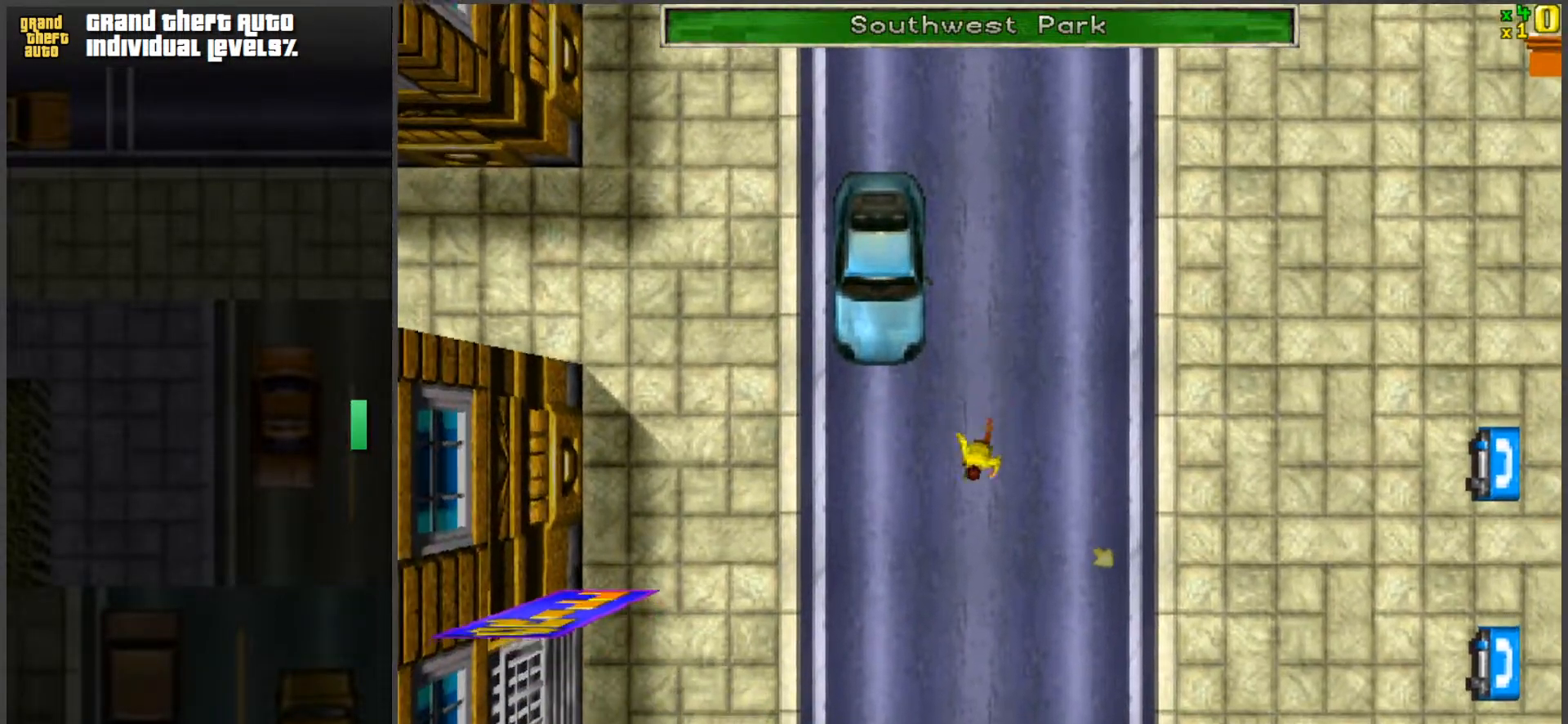
{"keys": ["w"], "mouse": [], "events": [[133, "a", "down"], [183, "a", "up"]]}
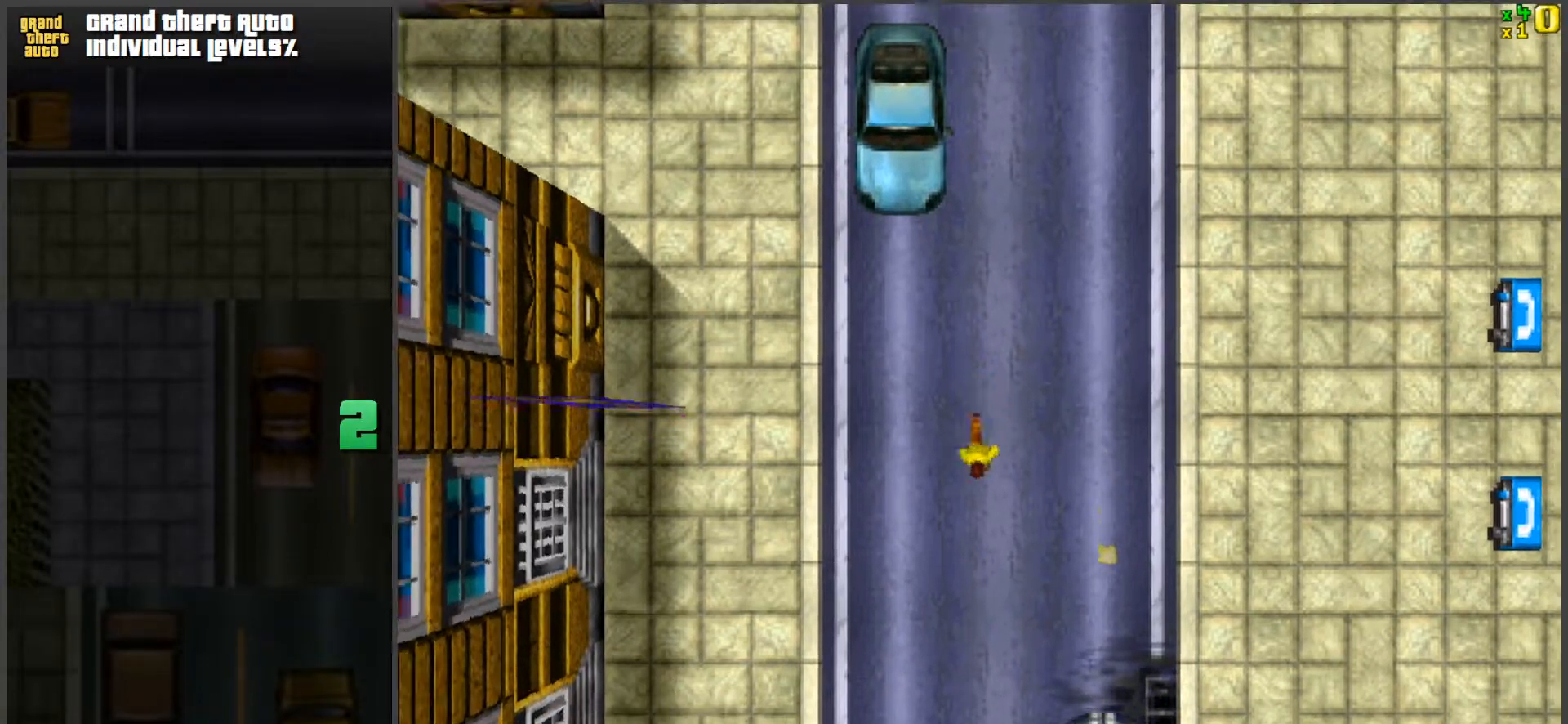
{"keys": ["a", "w"], "mouse": [], "events": [[117, "a", "down"], [150, "a", "up"], [483, "a", "down"]]}
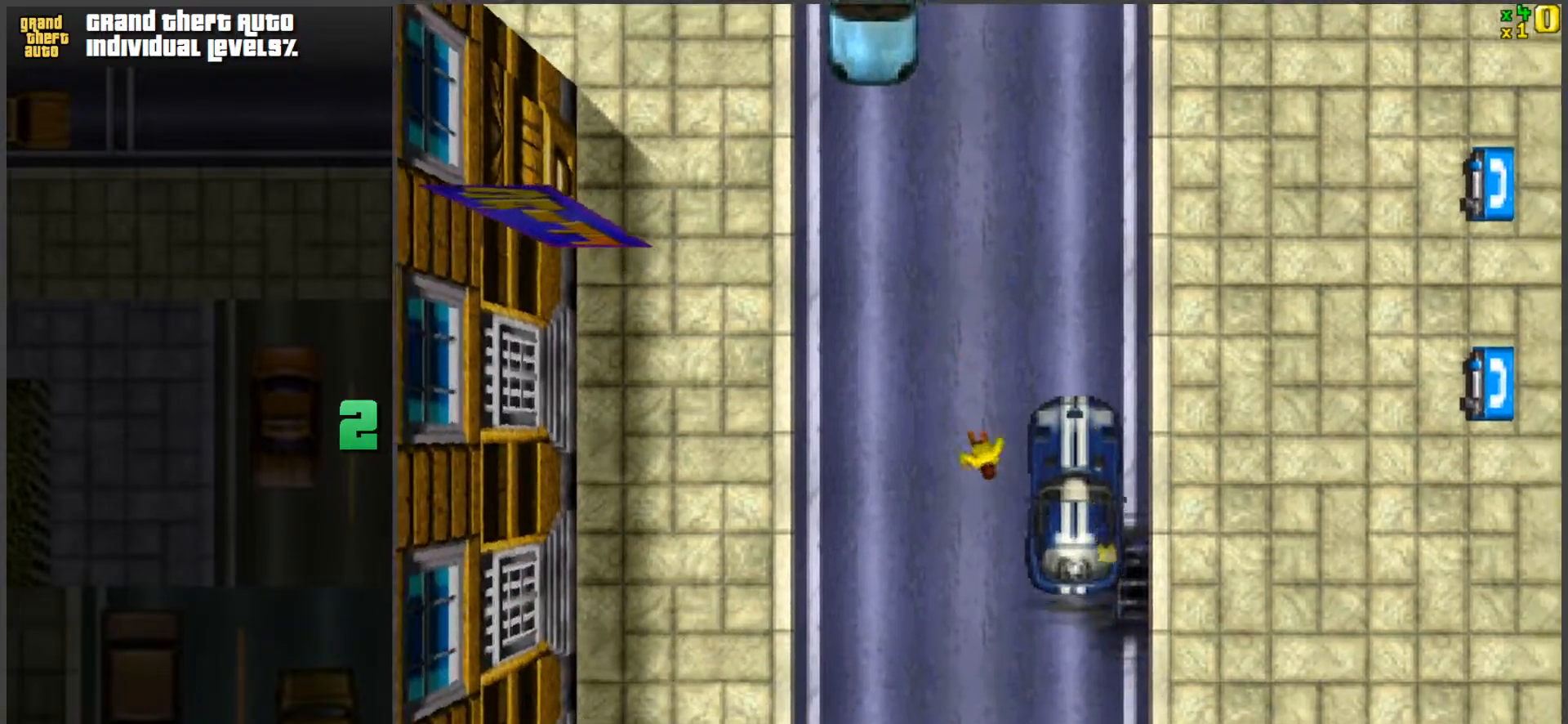
{"keys": ["w"], "mouse": [], "events": [[33, "w", "up"], [83, "f", "down"], [167, "f", "up"], [217, "f", "down"], [317, "f", "up"], [350, "f", "down"], [400, "f", "up"], [450, "a", "up"], [450, "w", "down"]]}
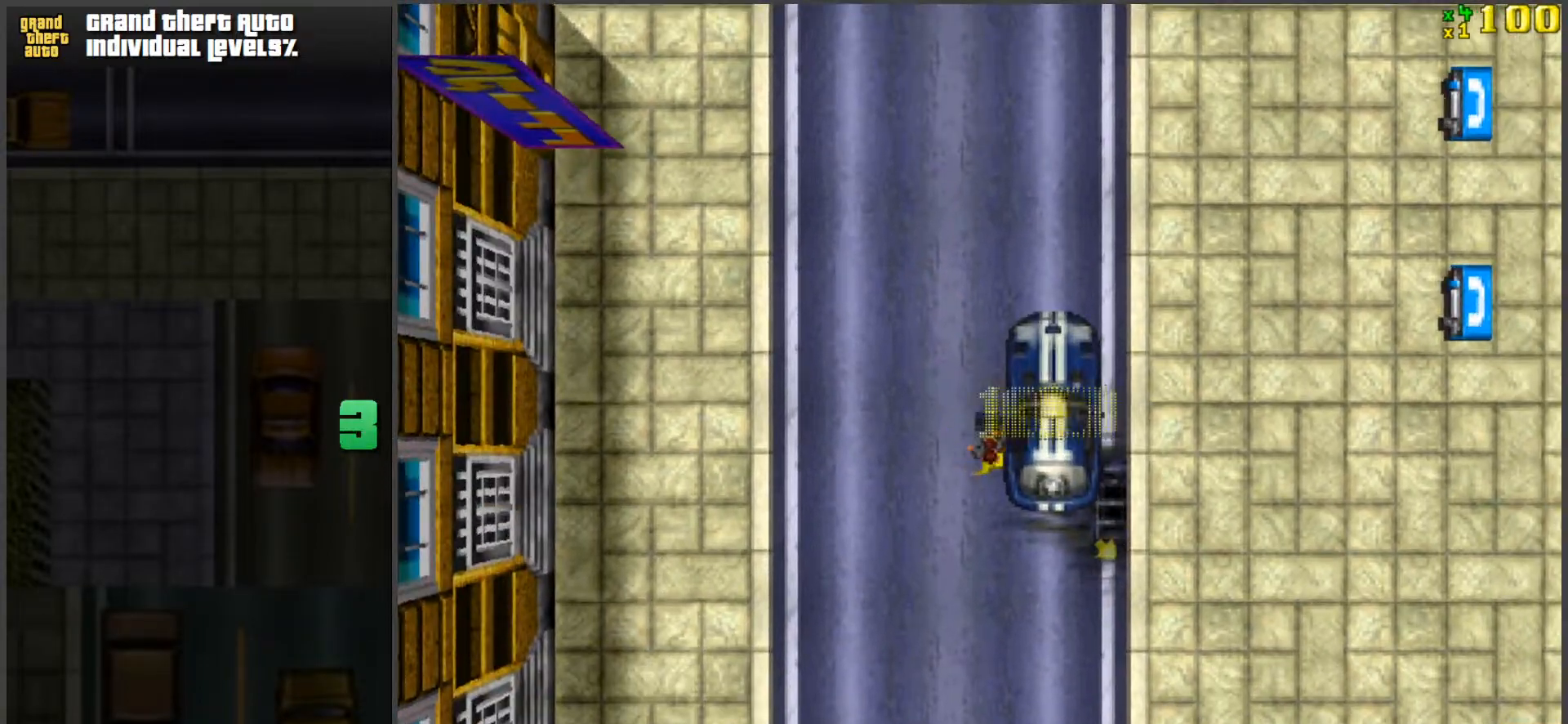
{"keys": ["d", "w"], "mouse": [], "events": [[50, "d", "down"]]}
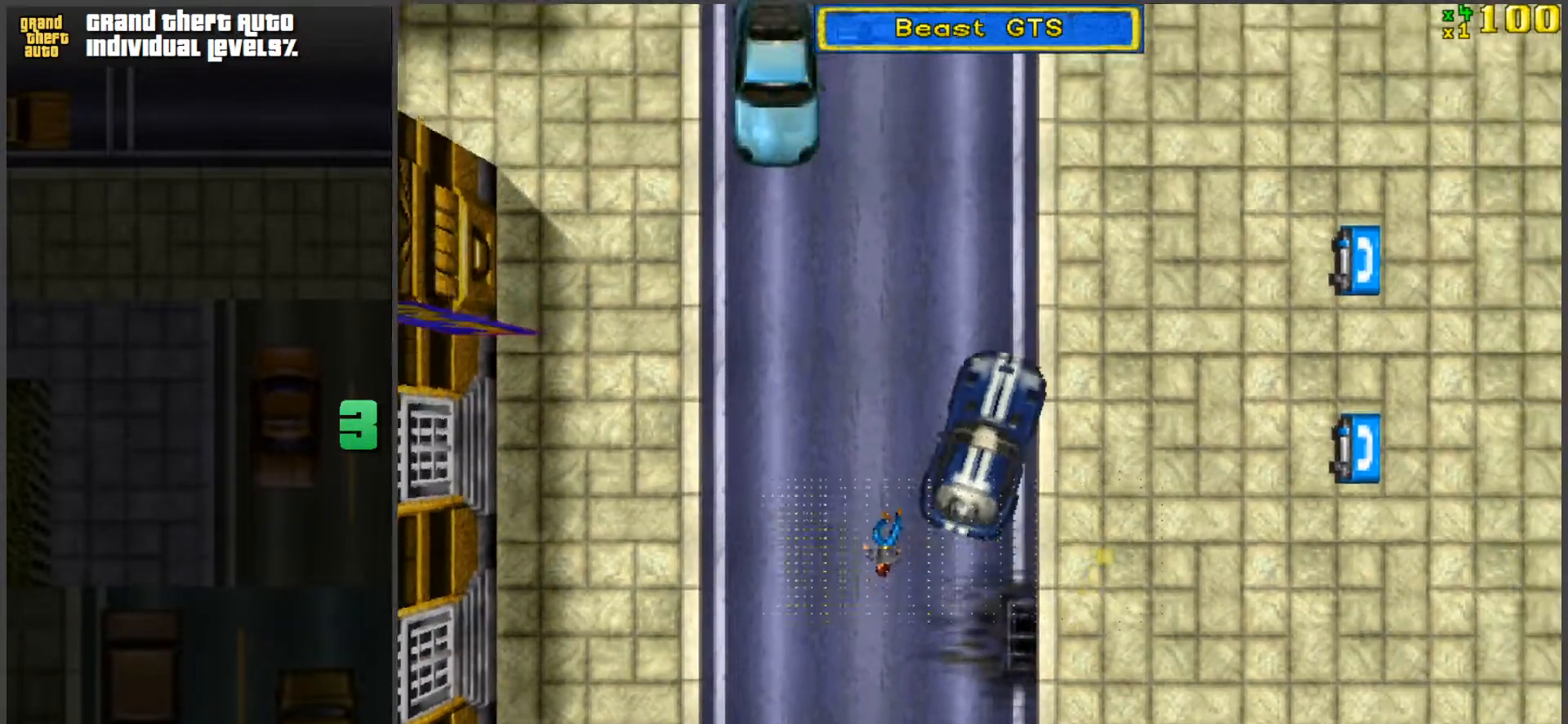
{"keys": ["w"], "mouse": [], "events": [[17, "d", "up"], [150, "a", "down"], [333, "a", "up"]]}
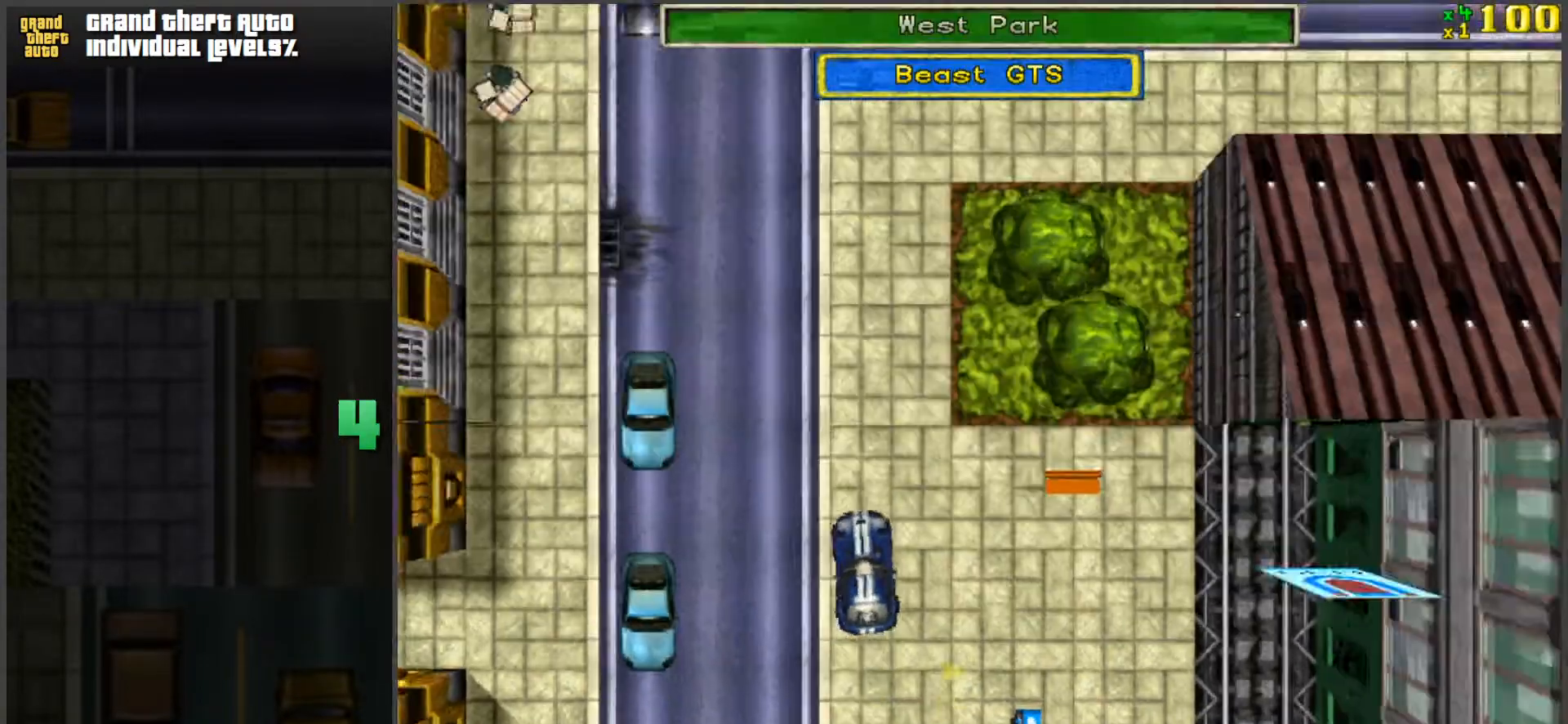
{"keys": ["d", "w"], "mouse": [], "events": [[167, "d", "down"]]}
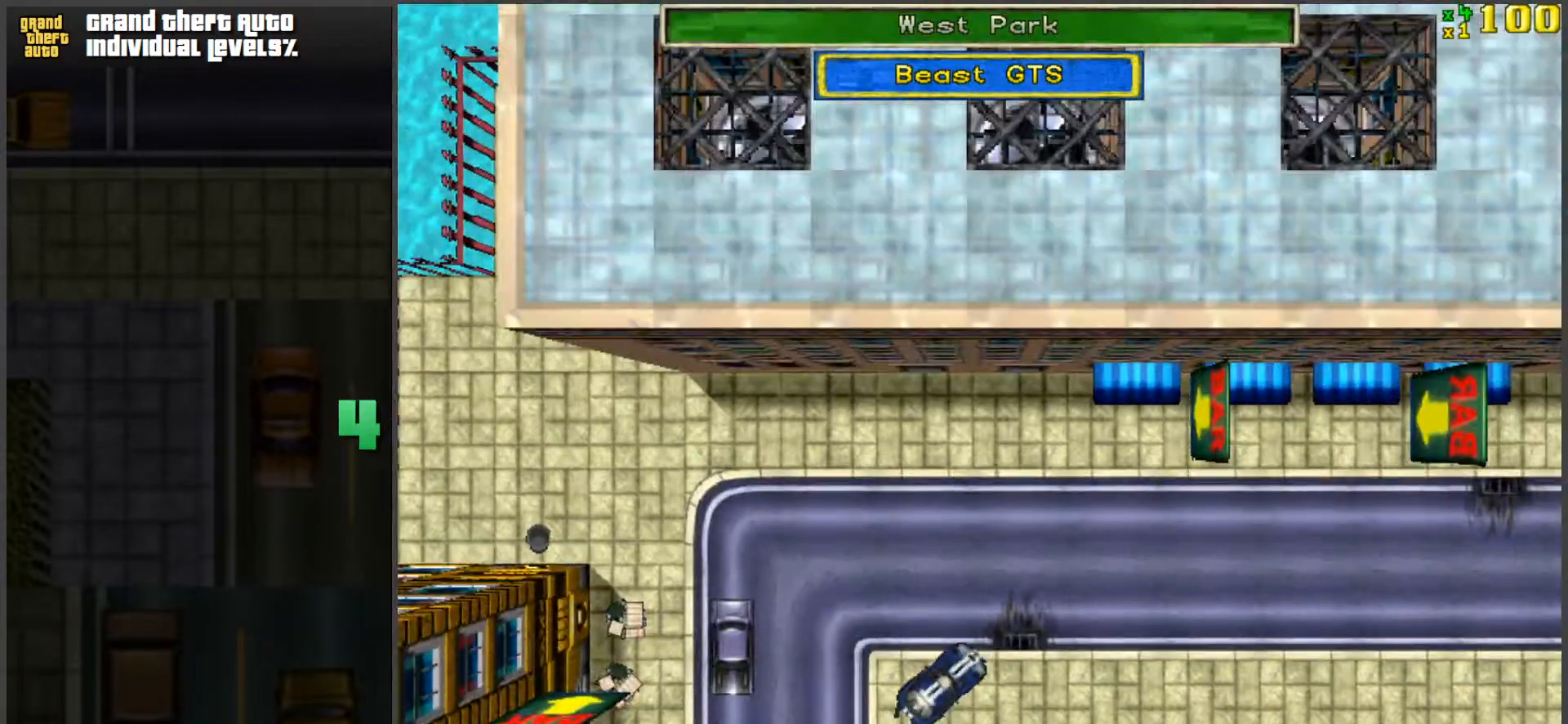
{"keys": ["w"], "mouse": [], "events": [[183, "d", "up"]]}
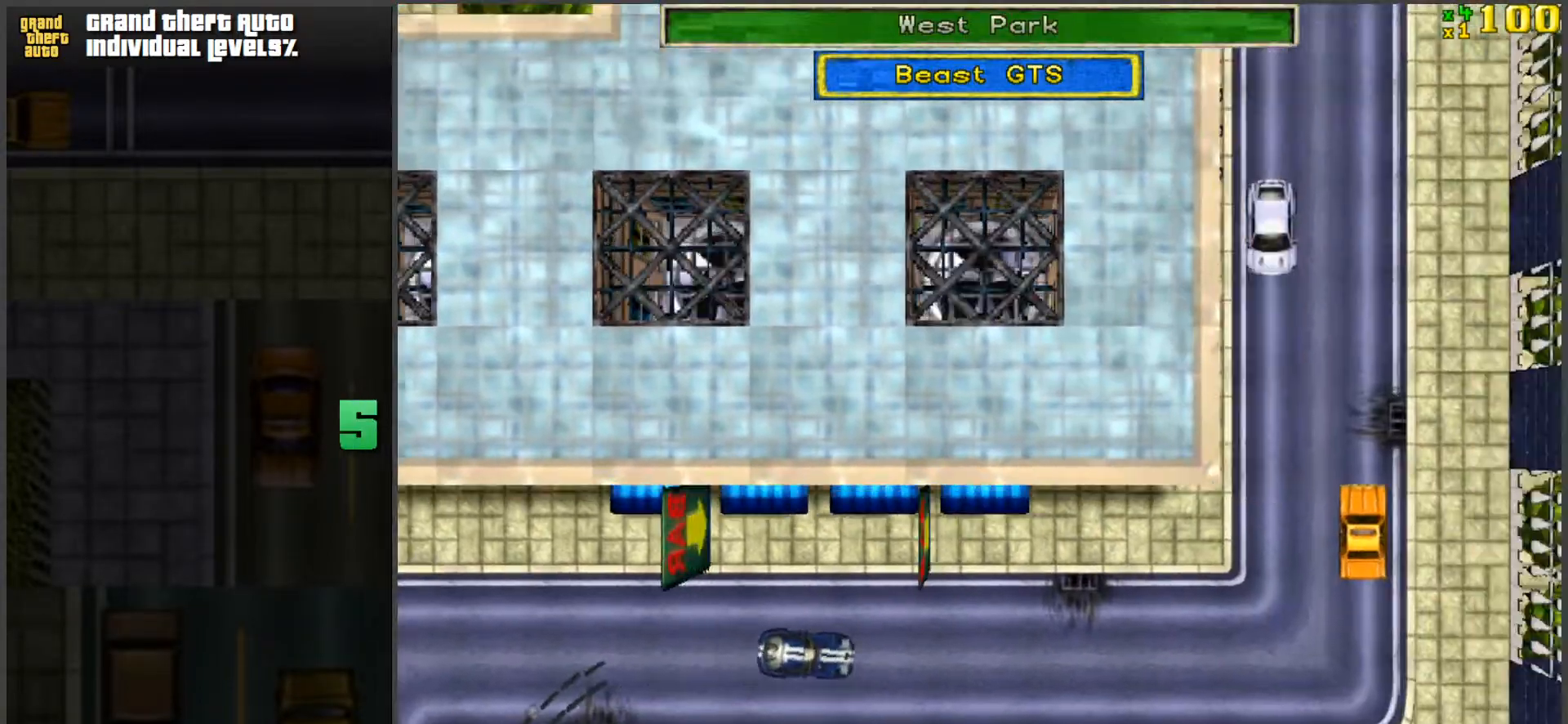
{"keys": ["a", "w"], "mouse": [], "events": [[333, "a", "down"]]}
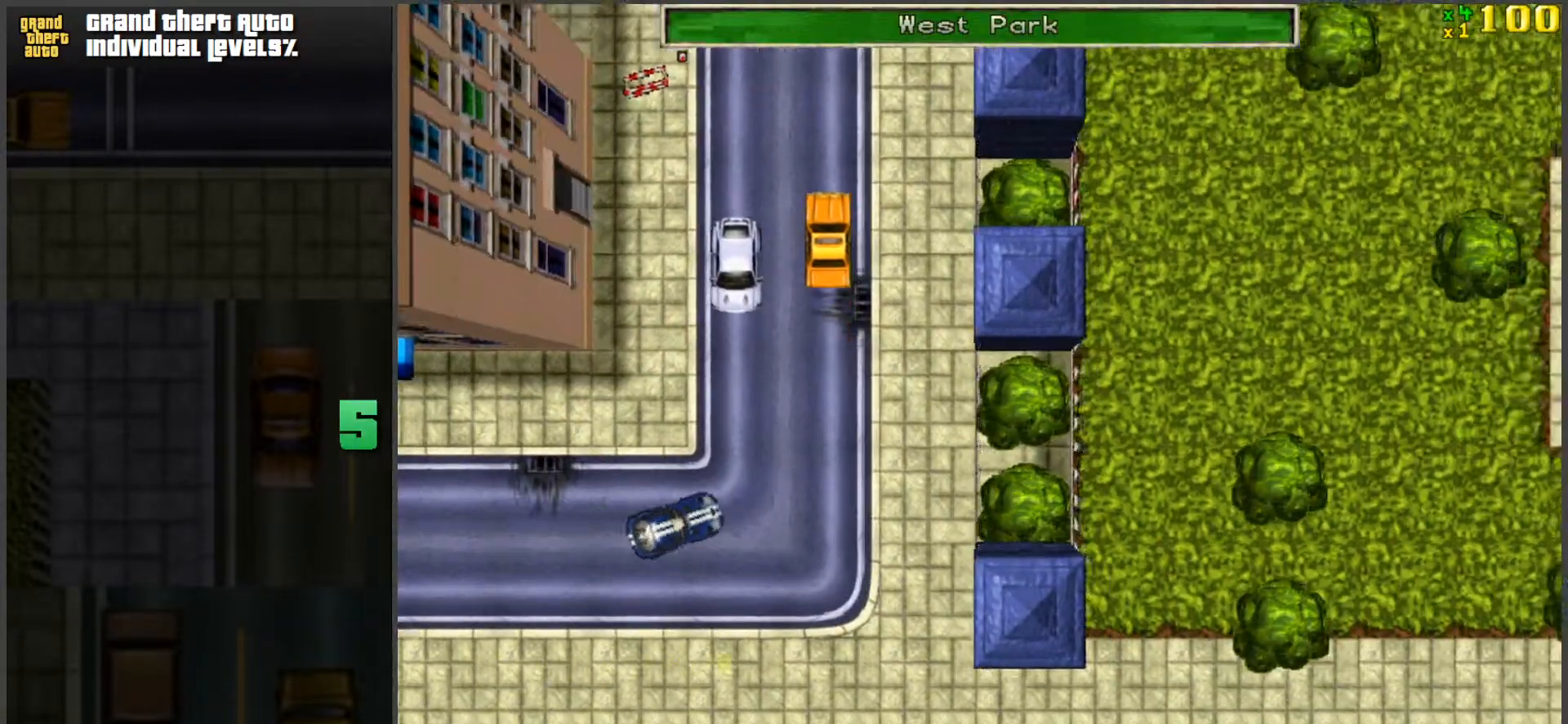
{"keys": ["a", "w"], "mouse": [], "events": []}
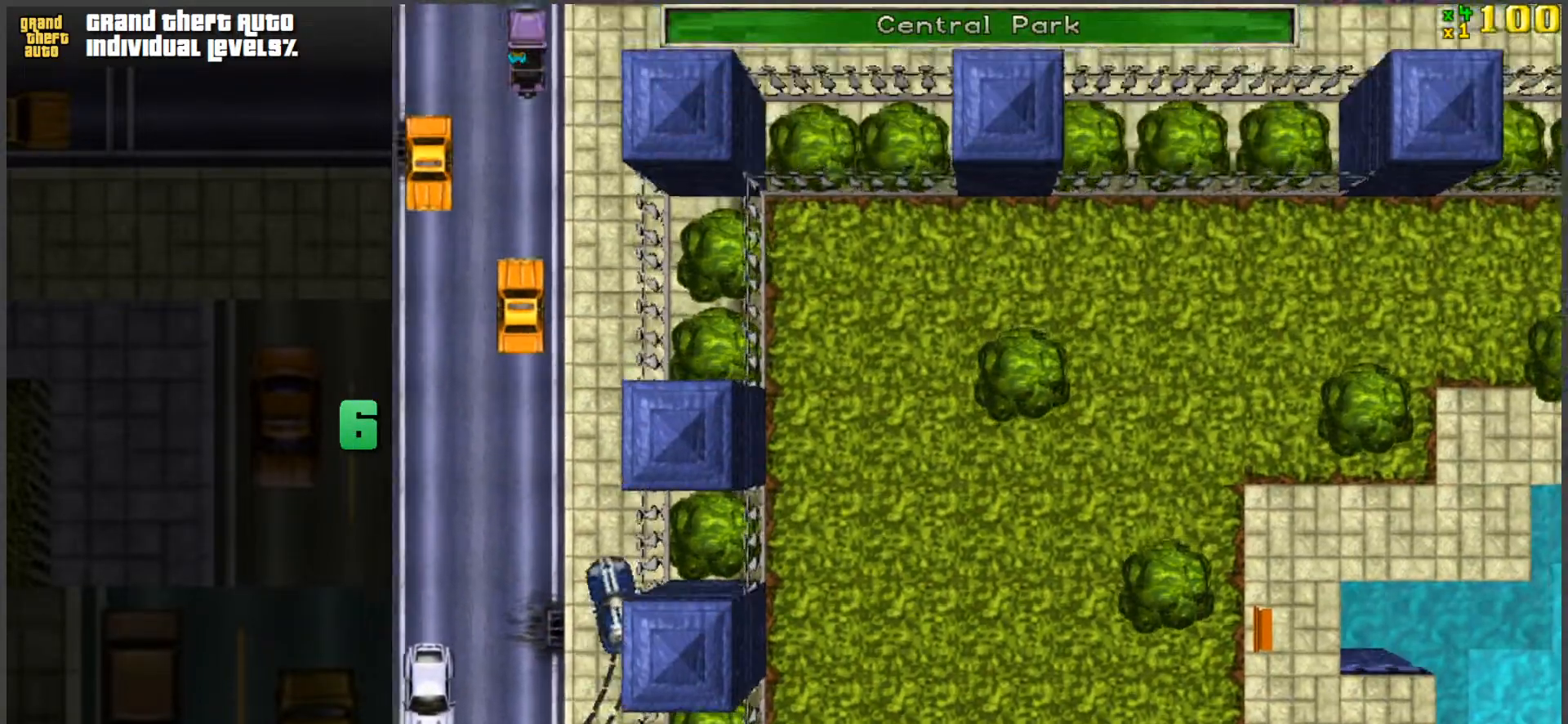
{"keys": ["d", "w"], "mouse": [], "events": [[183, "a", "up"], [417, "d", "down"]]}
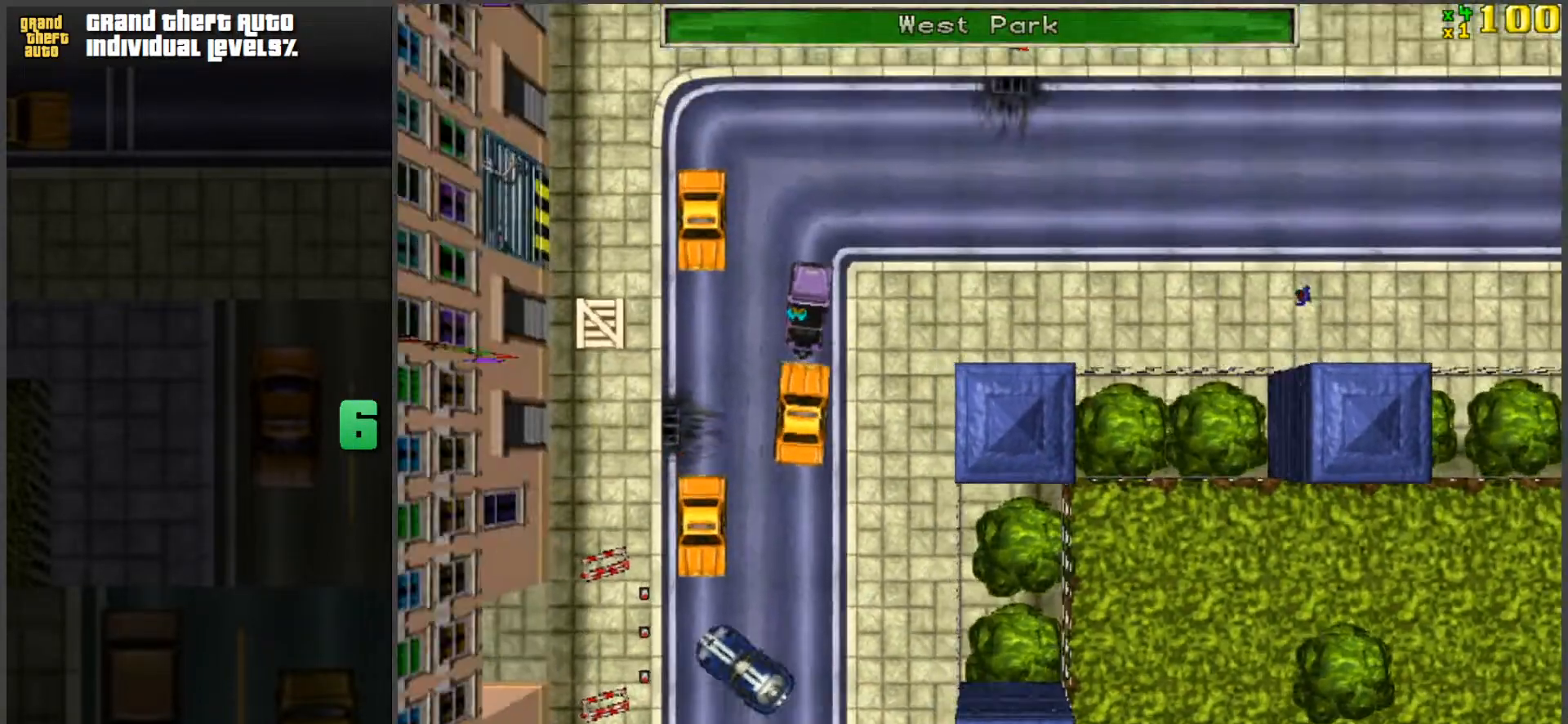
{"keys": ["a", "w"], "mouse": [], "events": [[233, "d", "up"], [467, "a", "down"]]}
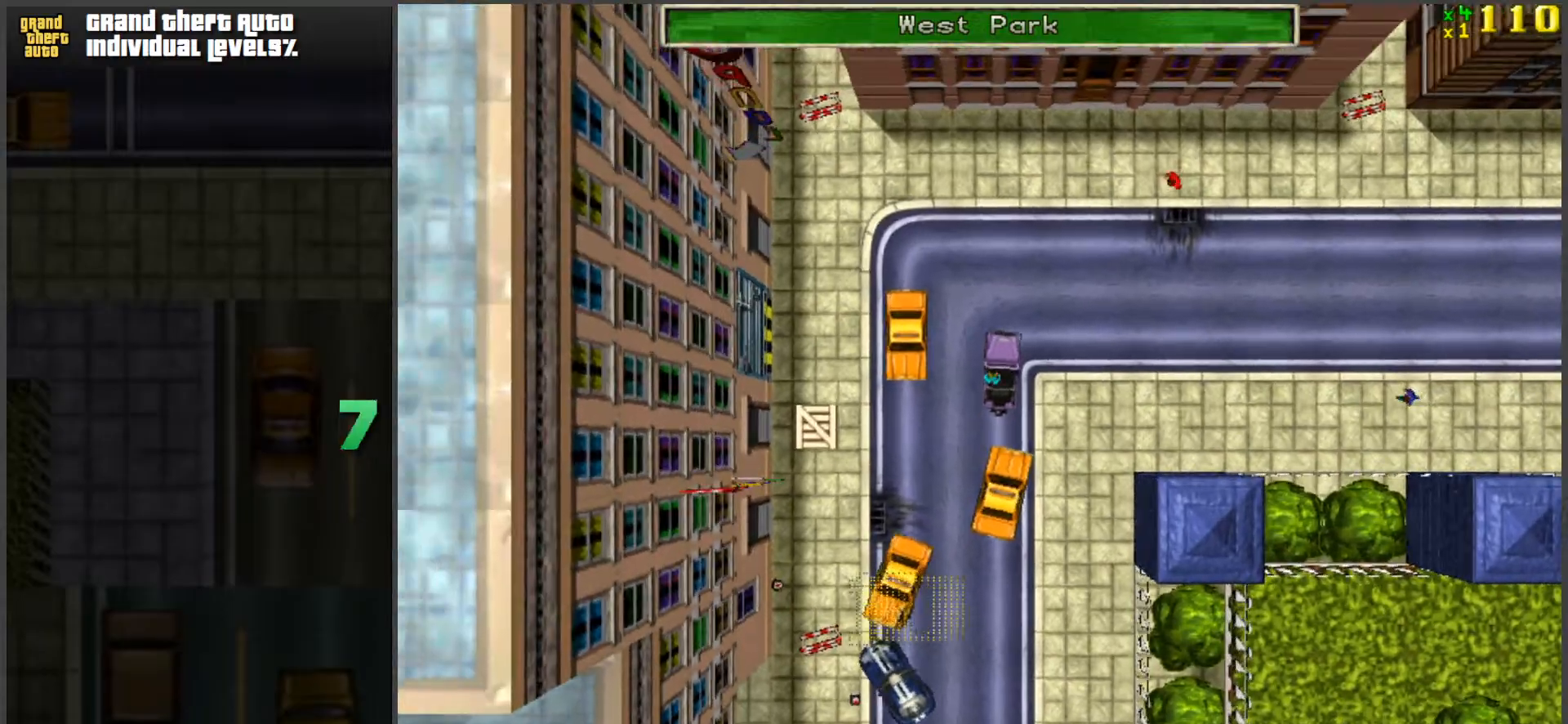
{"keys": ["d", "w"], "mouse": [], "events": [[17, "a", "up"], [350, "d", "down"]]}
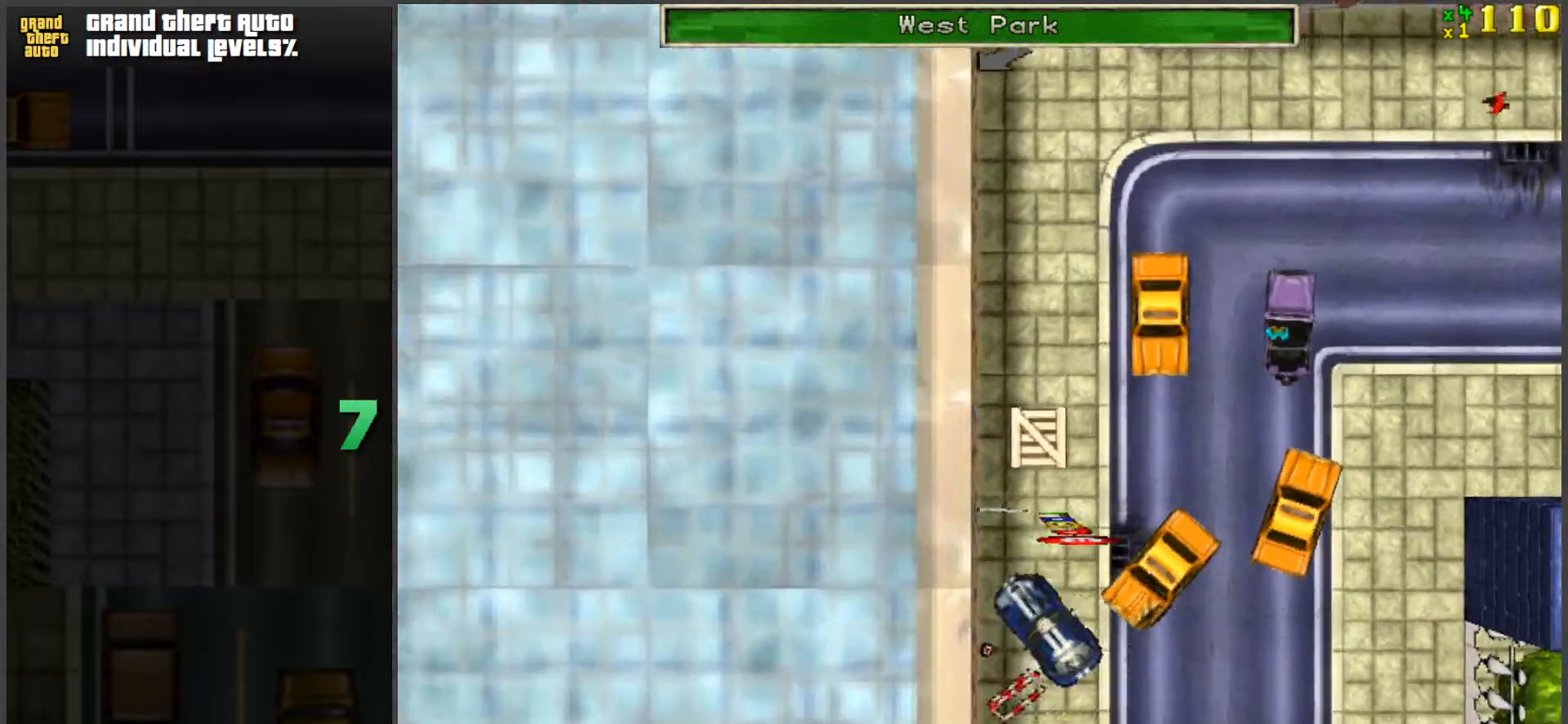
{"keys": ["d", "w"], "mouse": [], "events": [[83, "d", "up"], [317, "d", "down"]]}
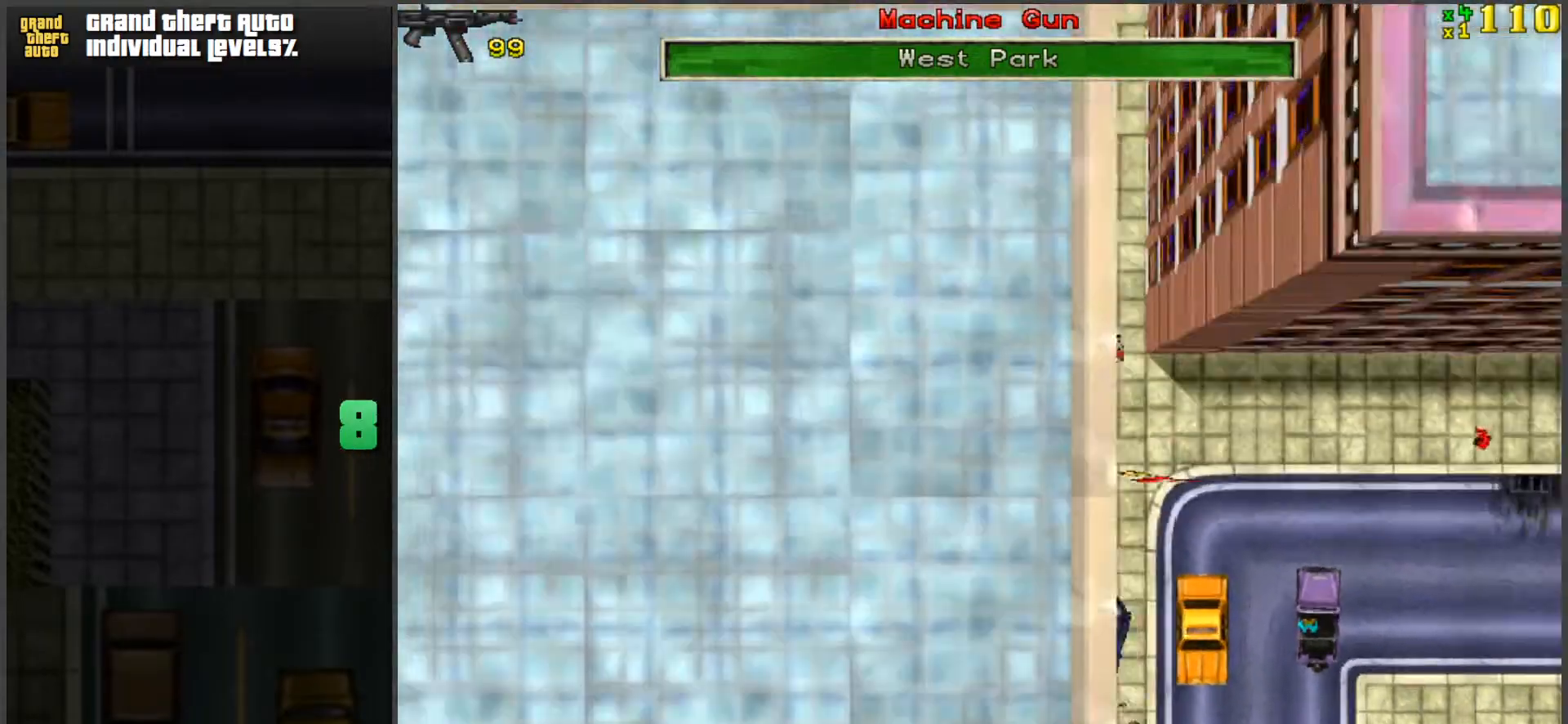
{"keys": ["d", "w"], "mouse": [], "events": []}
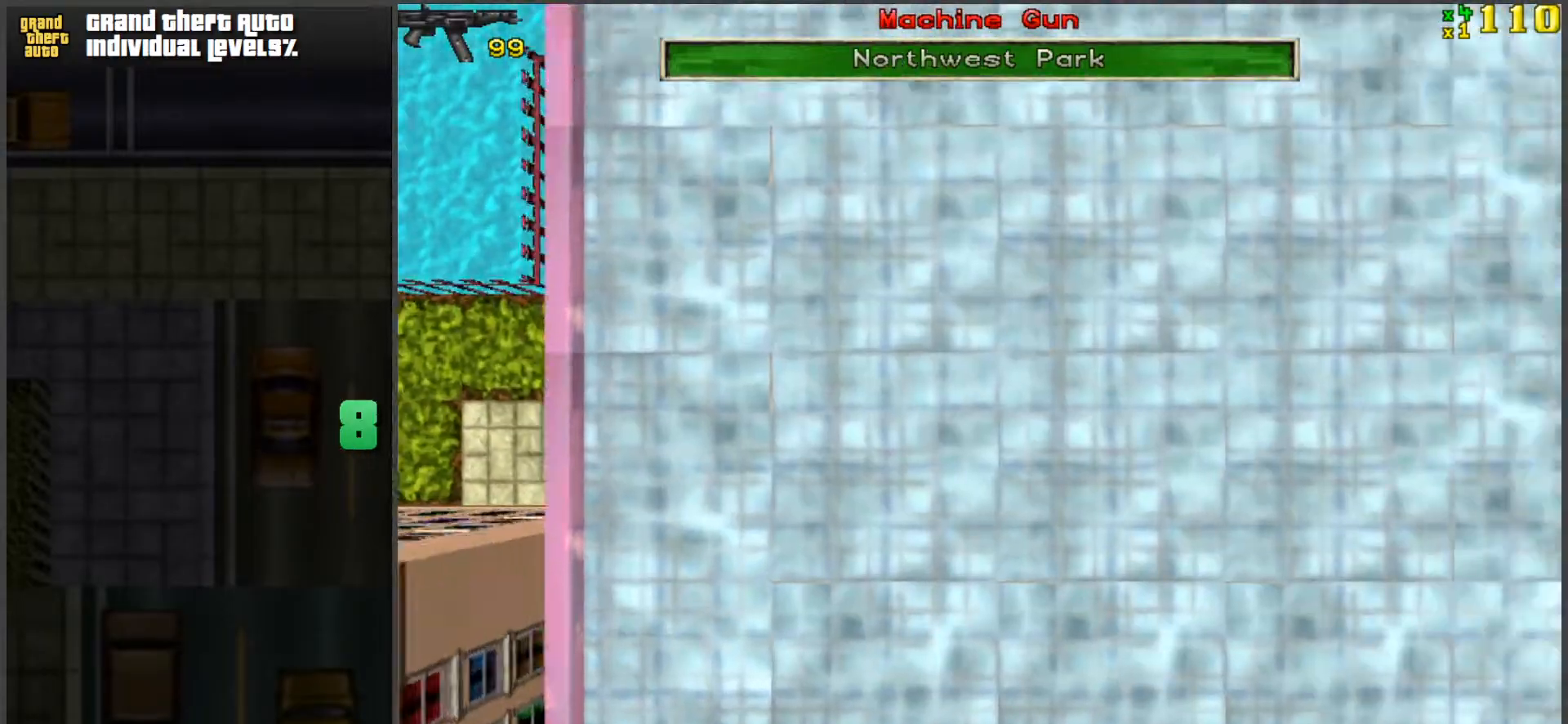
{"keys": ["a", "w"], "mouse": [], "events": [[67, "d", "up"], [167, "a", "down"]]}
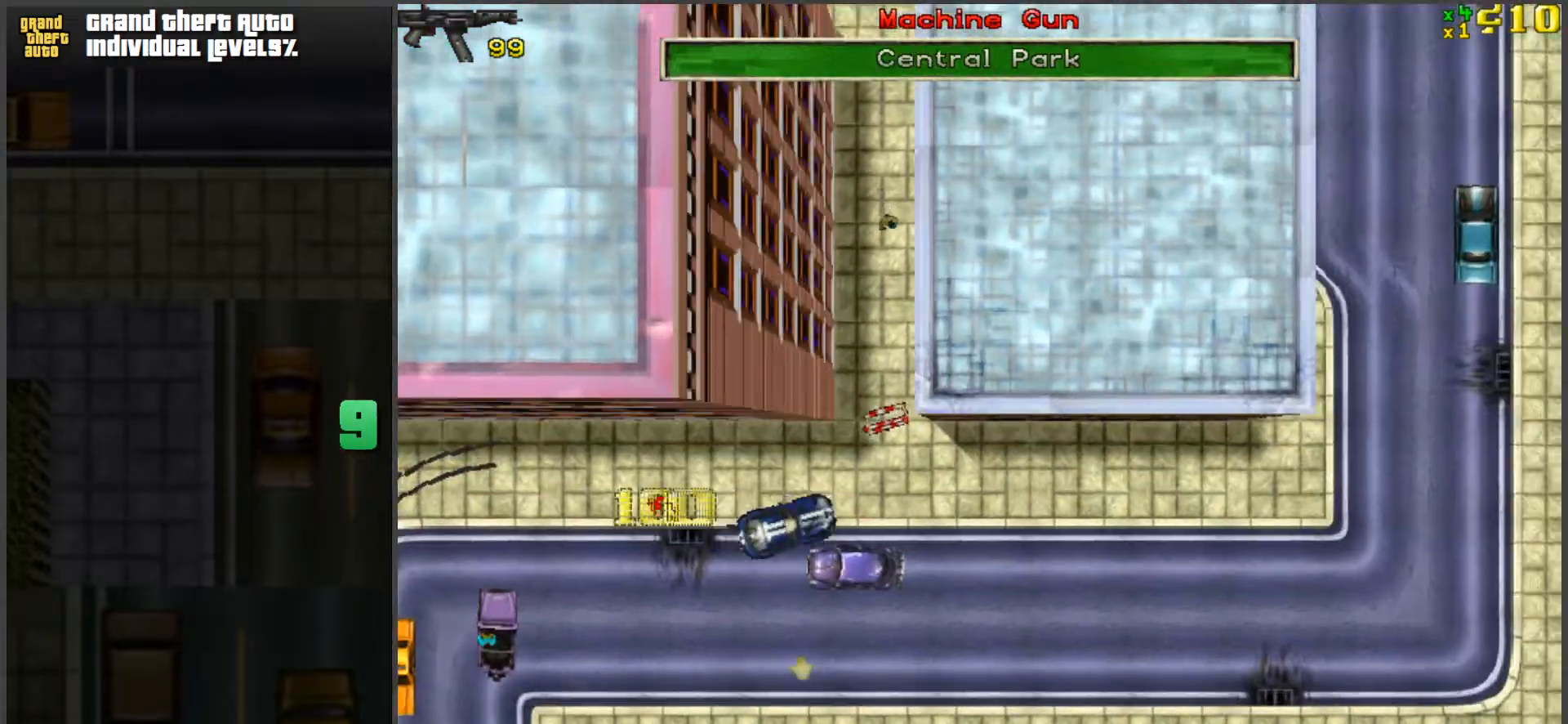
{"keys": ["d", "w"], "mouse": [], "events": [[33, "a", "up"], [317, "d", "down"]]}
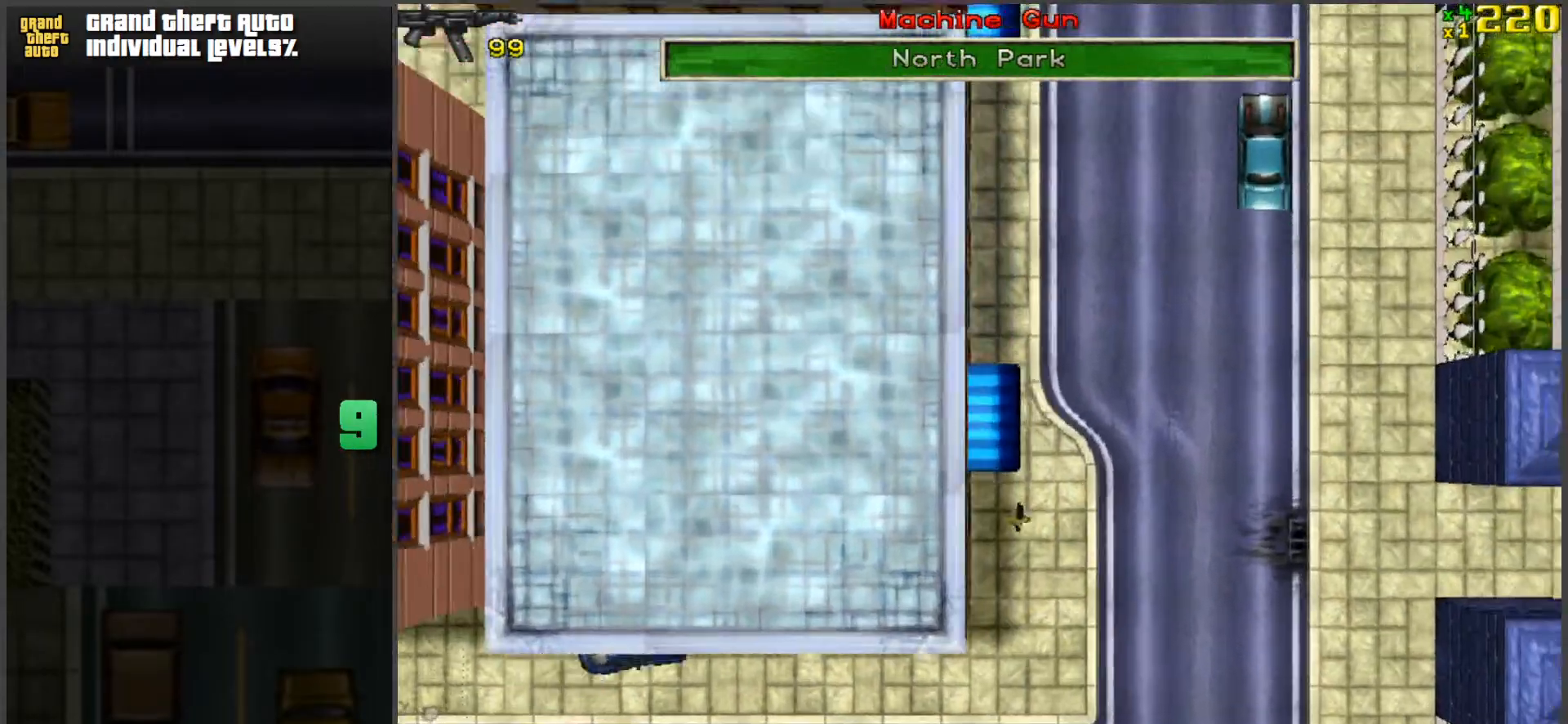
{"keys": ["a", "w"], "mouse": [], "events": [[100, "d", "up"], [417, "a", "down"]]}
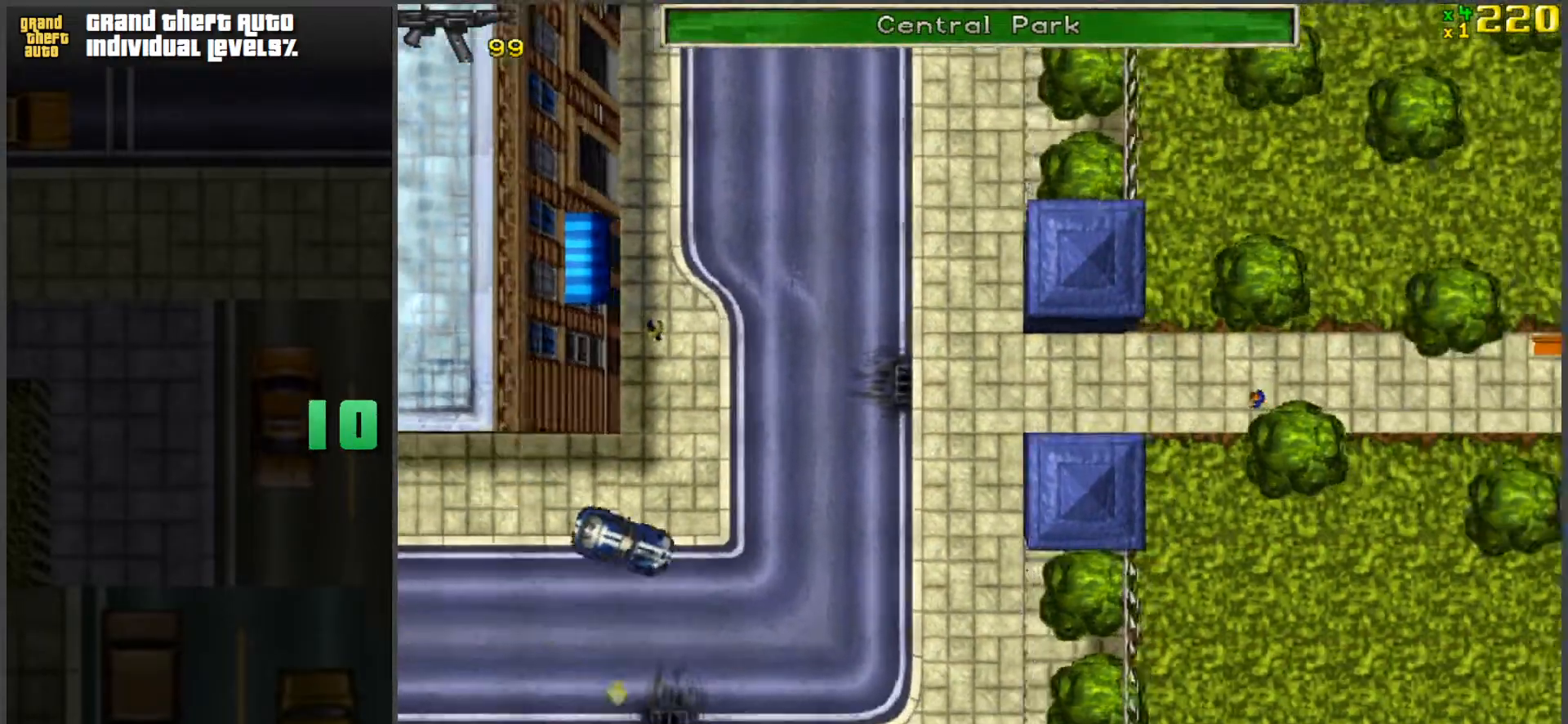
{"keys": ["a", "w"], "mouse": [], "events": []}